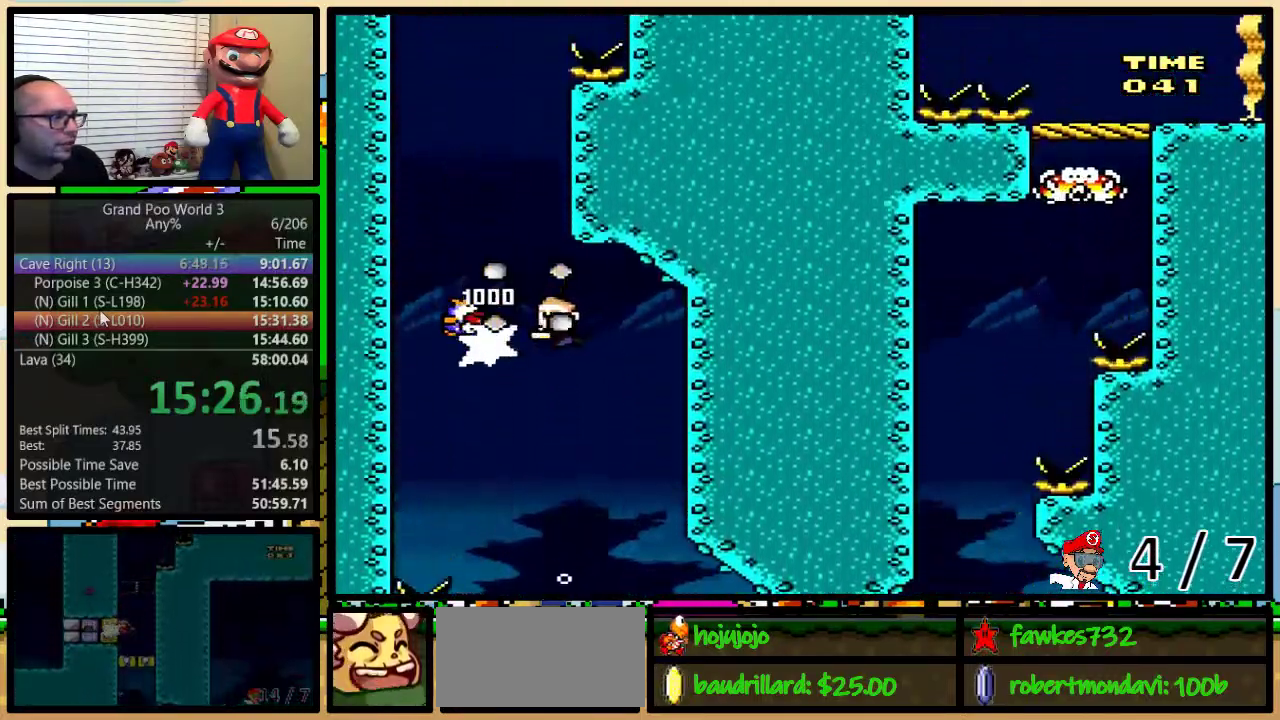
Gameplay with a controller (Nintendo layout); each line is a JSON object with the inputs held at the frame after it. "events" lists button and stick changes between this image and that frame as [ms after this image, input, new state], when the widget could be followed in between. Not read: DPAD_UP L3 R3.
{"buttons": ["B"], "events": [[50, "B", "down"], [117, "B", "up"], [150, "DPAD_LEFT", "up"], [183, "DPAD_RIGHT", "down"], [217, "B", "down"], [283, "B", "up"], [317, "DPAD_RIGHT", "up"], [350, "B", "down"], [417, "B", "up"], [467, "B", "down"]]}
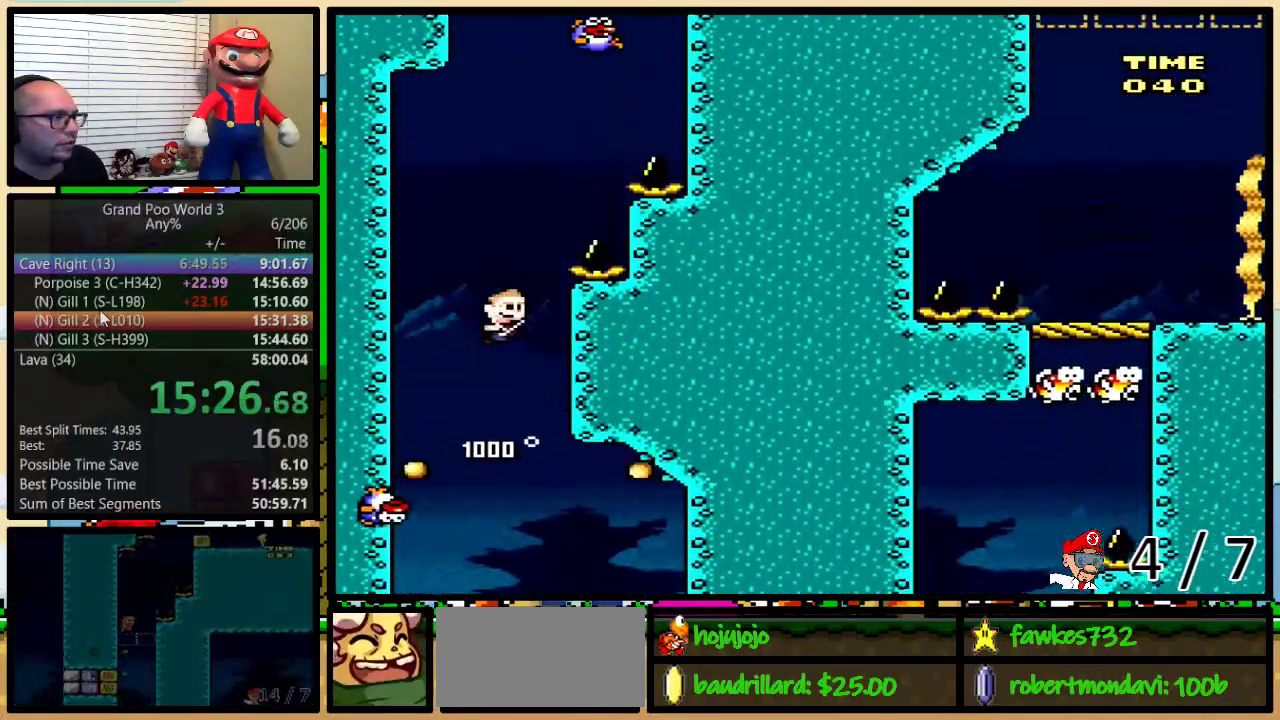
{"buttons": ["B", "Y"], "events": [[33, "B", "up"], [100, "B", "down"], [183, "B", "up"], [250, "B", "down"], [317, "B", "up"], [417, "B", "down"], [500, "Y", "down"]]}
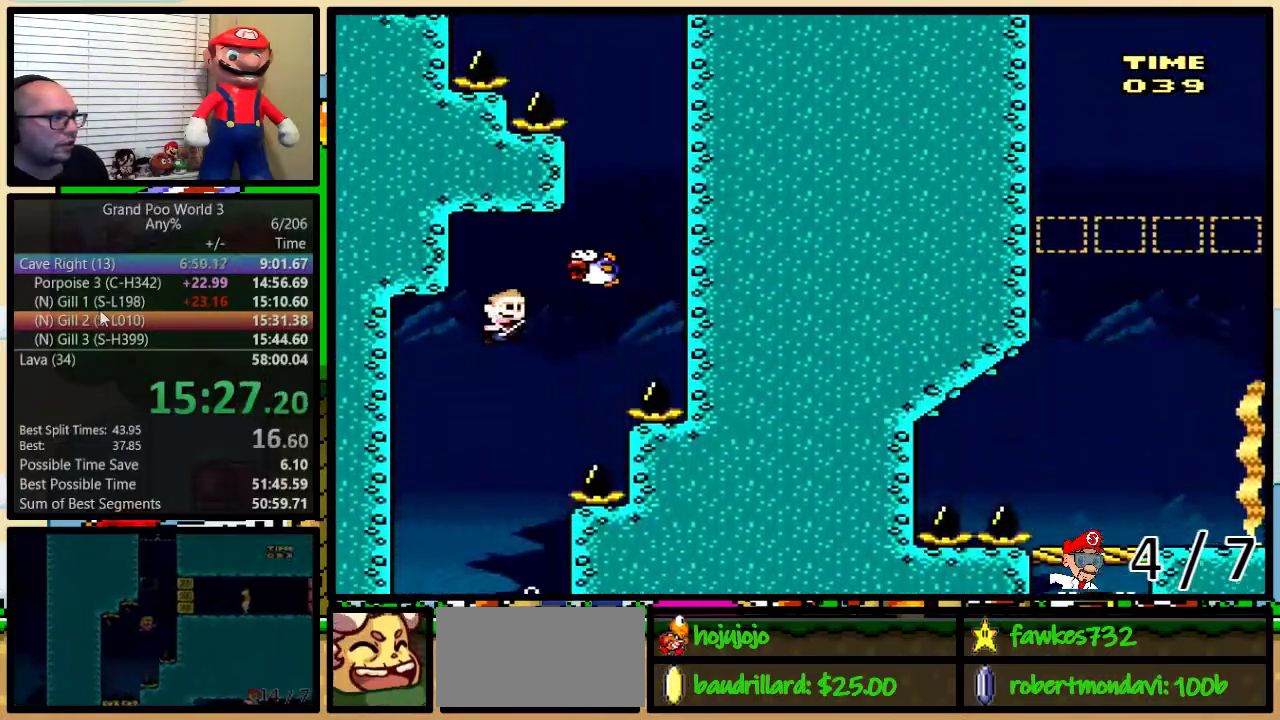
{"buttons": ["DPAD_RIGHT"], "events": [[33, "B", "up"], [33, "DPAD_RIGHT", "down"], [33, "R1", "down"], [167, "R1", "up"], [167, "Y", "up"], [417, "B", "down"], [500, "B", "up"]]}
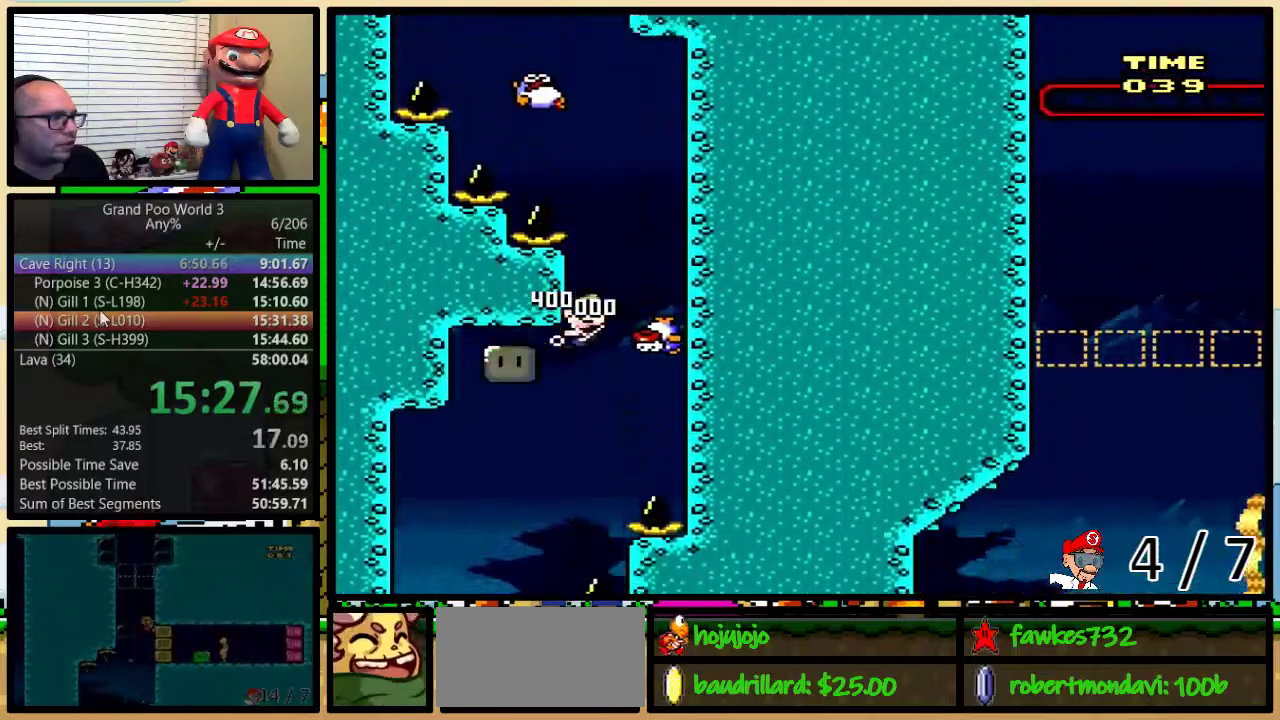
{"buttons": ["Y", "R1", "DPAD_LEFT"], "events": [[33, "B", "down"], [33, "DPAD_RIGHT", "up"], [133, "B", "up"], [183, "B", "down"], [250, "B", "up"], [317, "B", "down"], [433, "DPAD_LEFT", "down"], [433, "Y", "down"], [467, "B", "up"], [500, "R1", "down"]]}
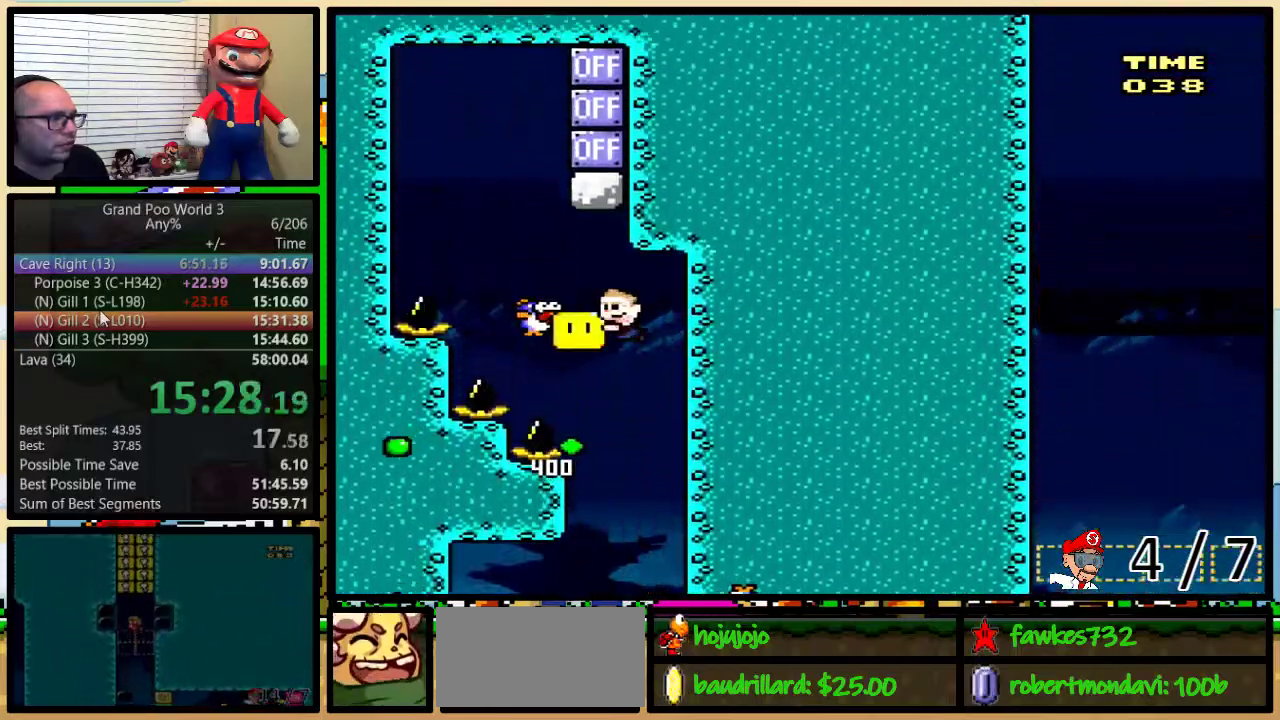
{"buttons": ["B", "DPAD_DOWN", "DPAD_RIGHT"], "events": [[100, "R1", "up"], [100, "Y", "up"], [200, "B", "down"], [333, "B", "up"], [383, "B", "down"], [383, "DPAD_LEFT", "up"], [383, "DPAD_RIGHT", "down"], [483, "DPAD_DOWN", "down"]]}
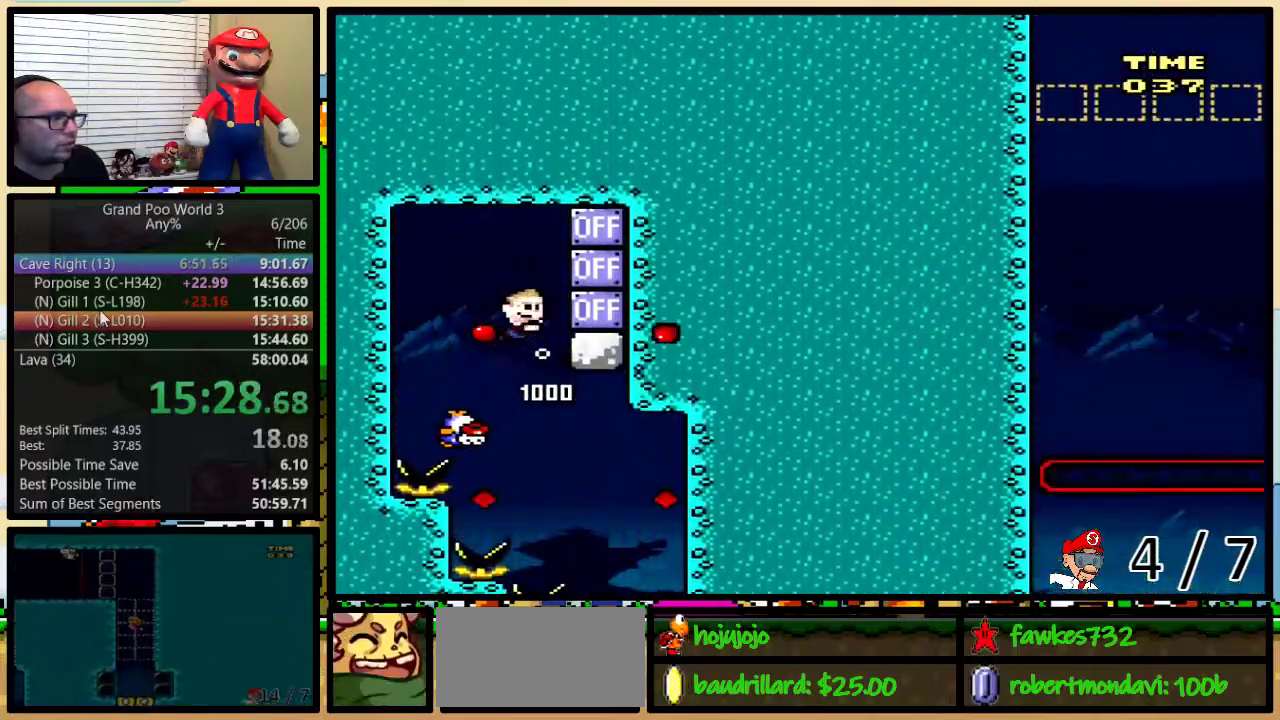
{"buttons": ["Y", "DPAD_DOWN", "DPAD_RIGHT"], "events": [[17, "B", "up"], [67, "Y", "down"], [100, "R1", "down"], [267, "R1", "up"], [267, "Y", "up"], [350, "Y", "down"]]}
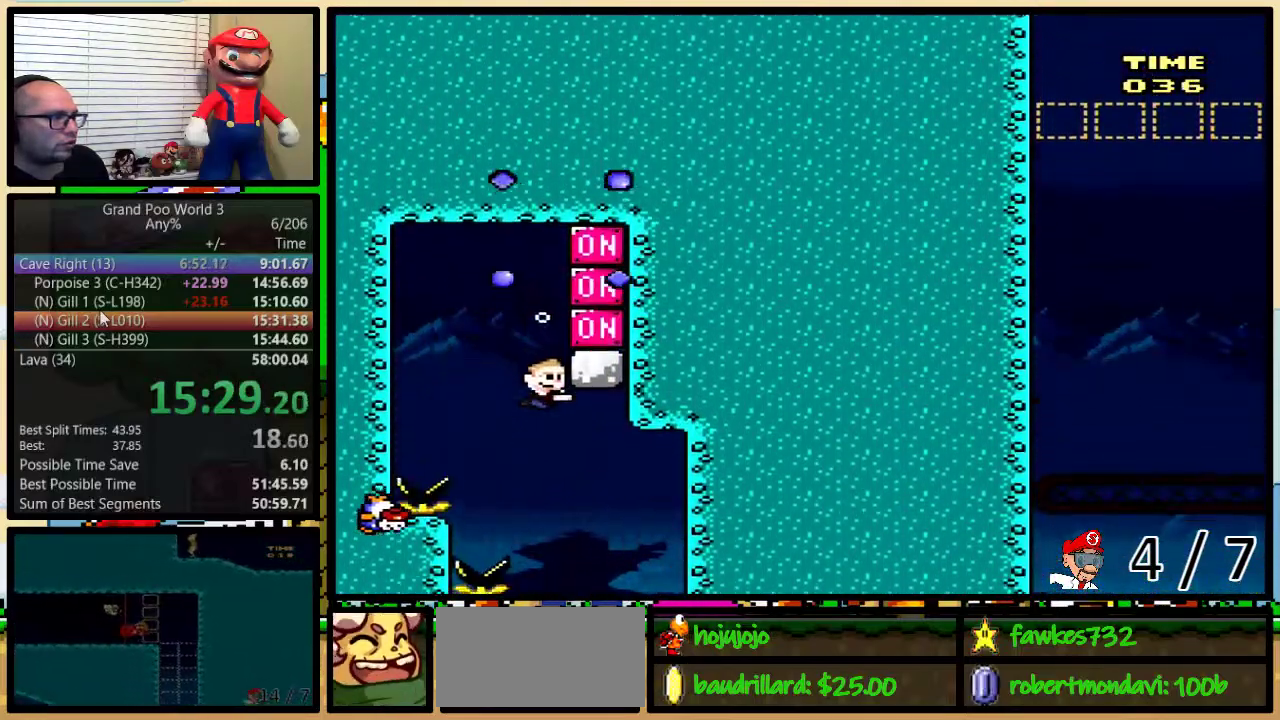
{"buttons": ["Y", "DPAD_DOWN"], "events": [[300, "DPAD_RIGHT", "up"]]}
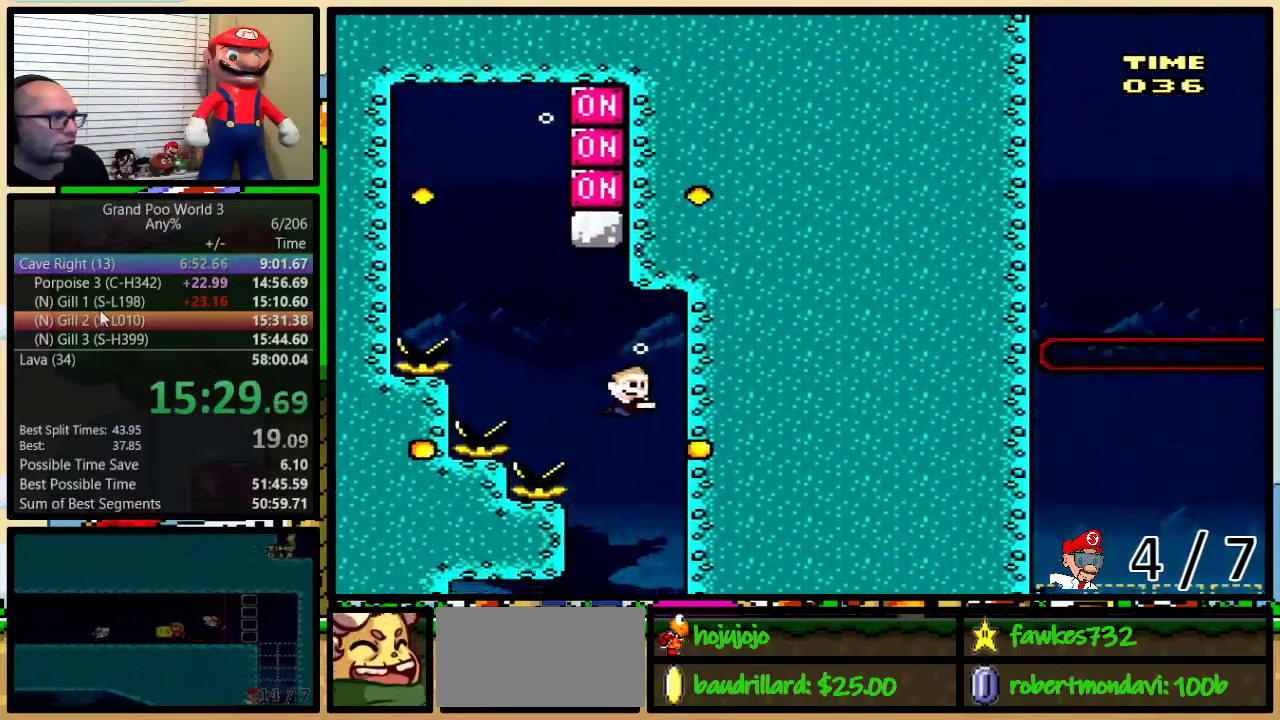
{"buttons": ["Y", "DPAD_DOWN", "DPAD_LEFT"], "events": [[150, "DPAD_LEFT", "down"]]}
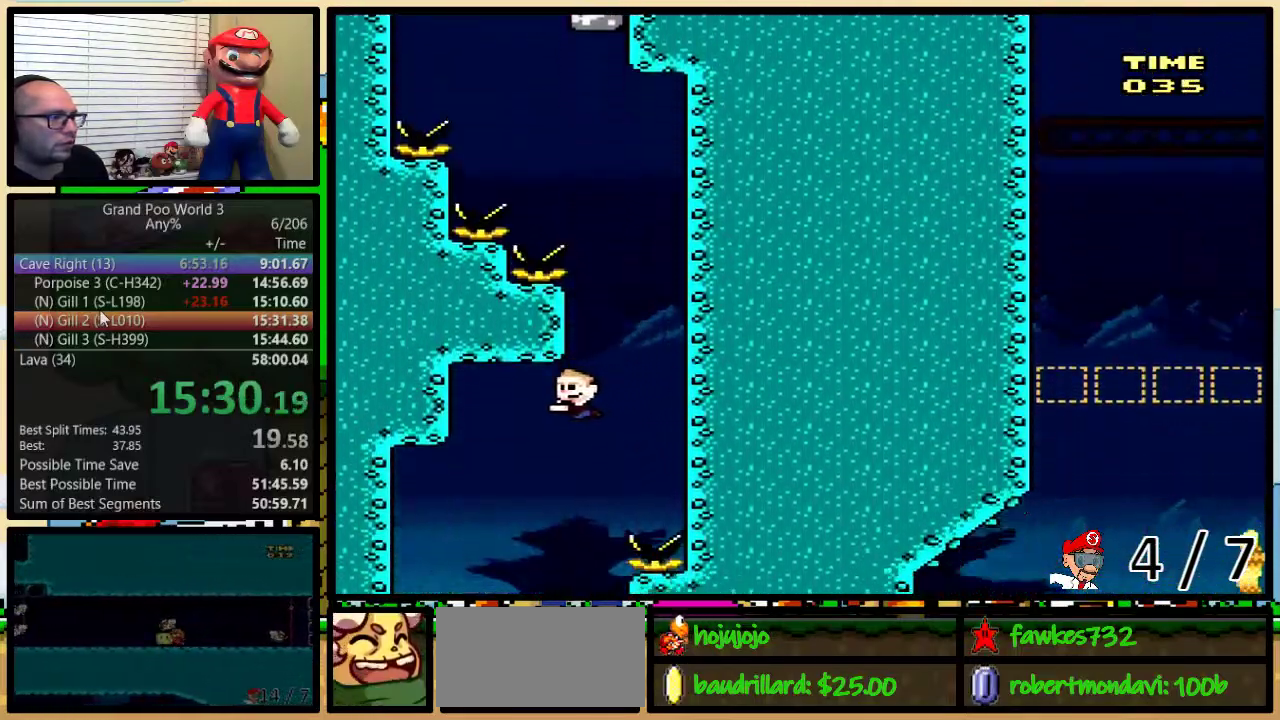
{"buttons": ["Y", "DPAD_DOWN", "DPAD_RIGHT"], "events": [[233, "DPAD_LEFT", "up"], [267, "DPAD_RIGHT", "down"]]}
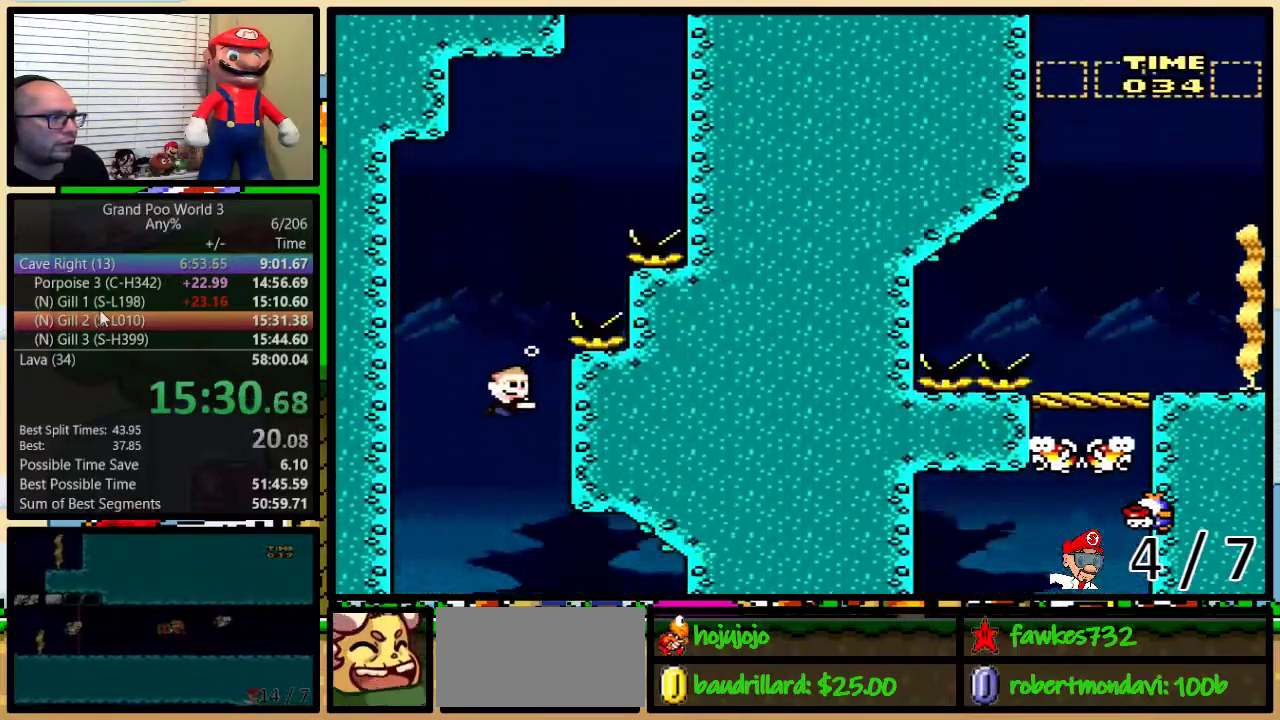
{"buttons": ["Y", "DPAD_DOWN", "DPAD_RIGHT"], "events": []}
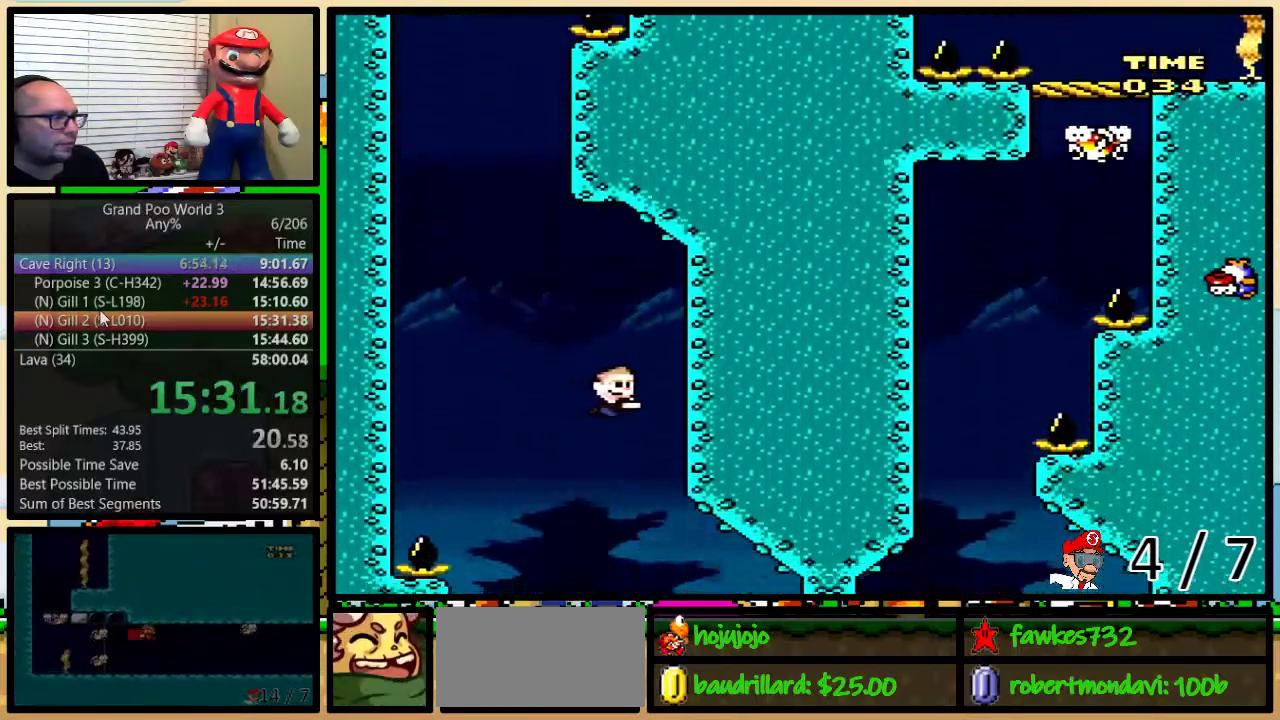
{"buttons": ["Y", "R1", "DPAD_RIGHT"], "events": [[350, "DPAD_DOWN", "up"], [433, "R1", "down"]]}
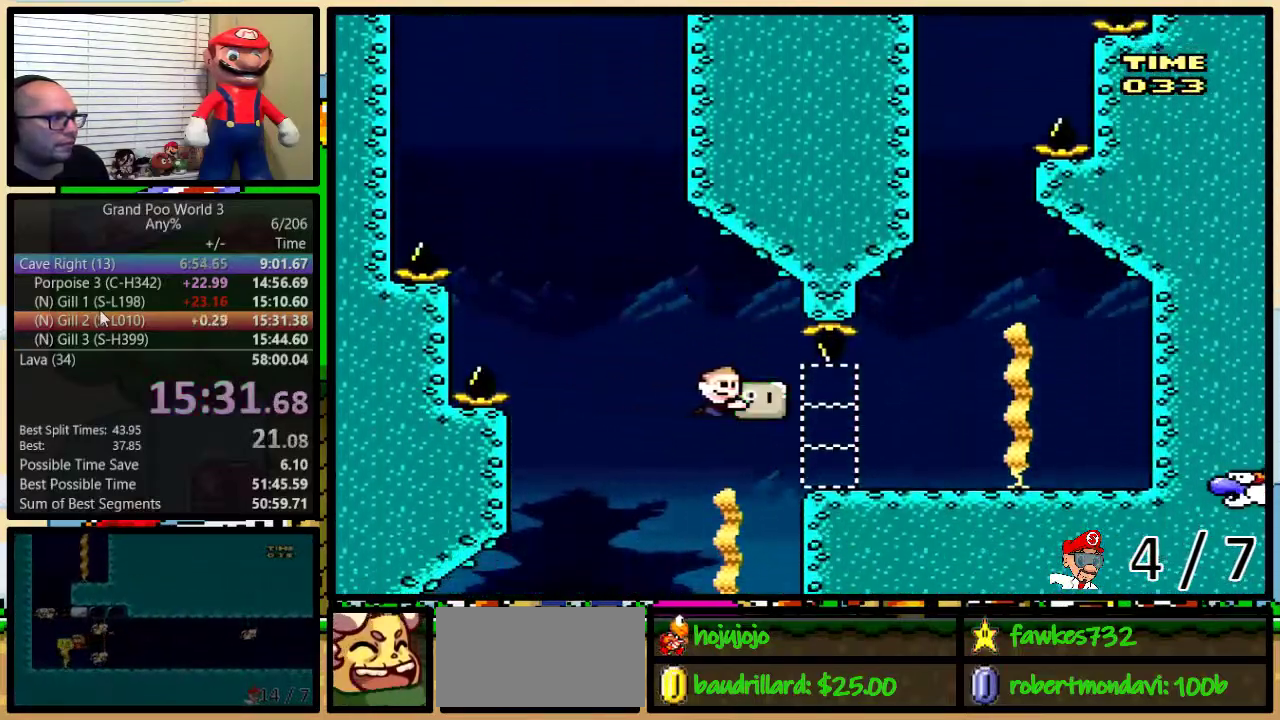
{"buttons": ["B"], "events": [[400, "R1", "up"], [400, "Y", "up"], [433, "DPAD_RIGHT", "up"], [483, "B", "down"]]}
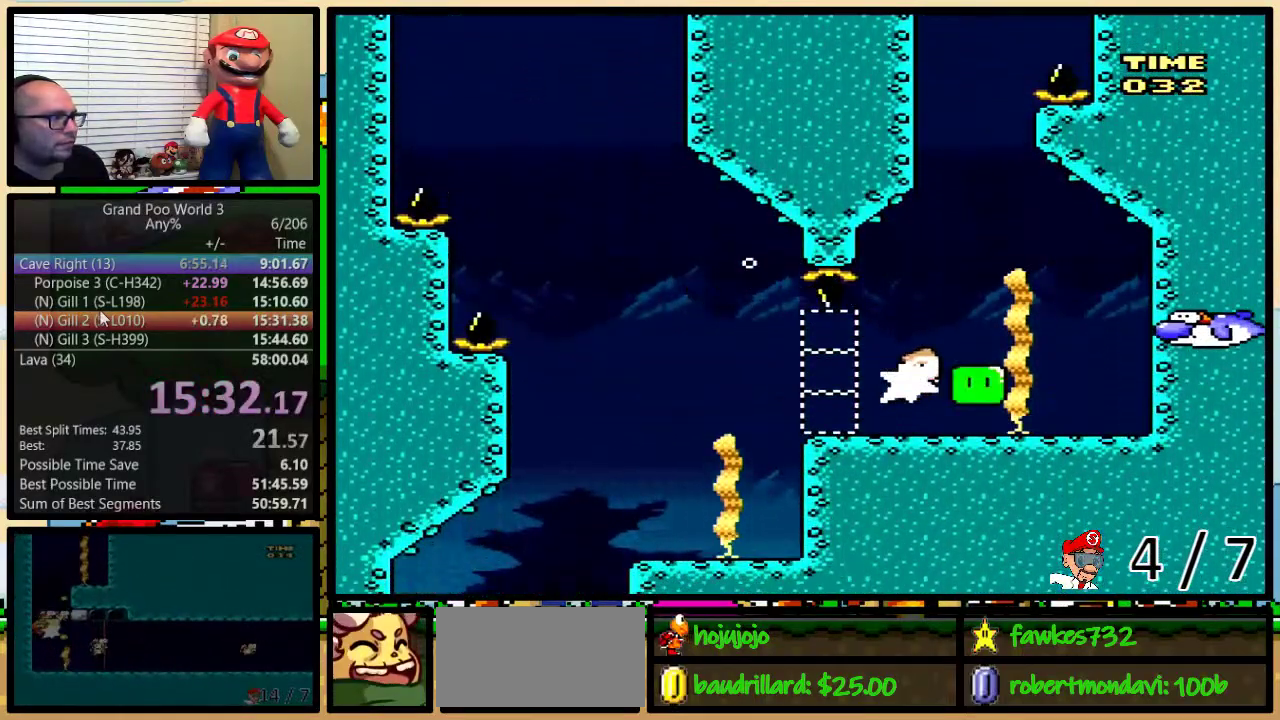
{"buttons": [], "events": [[50, "B", "up"], [150, "B", "down"], [217, "B", "up"], [283, "B", "down"], [333, "B", "up"], [417, "B", "down"], [483, "B", "up"]]}
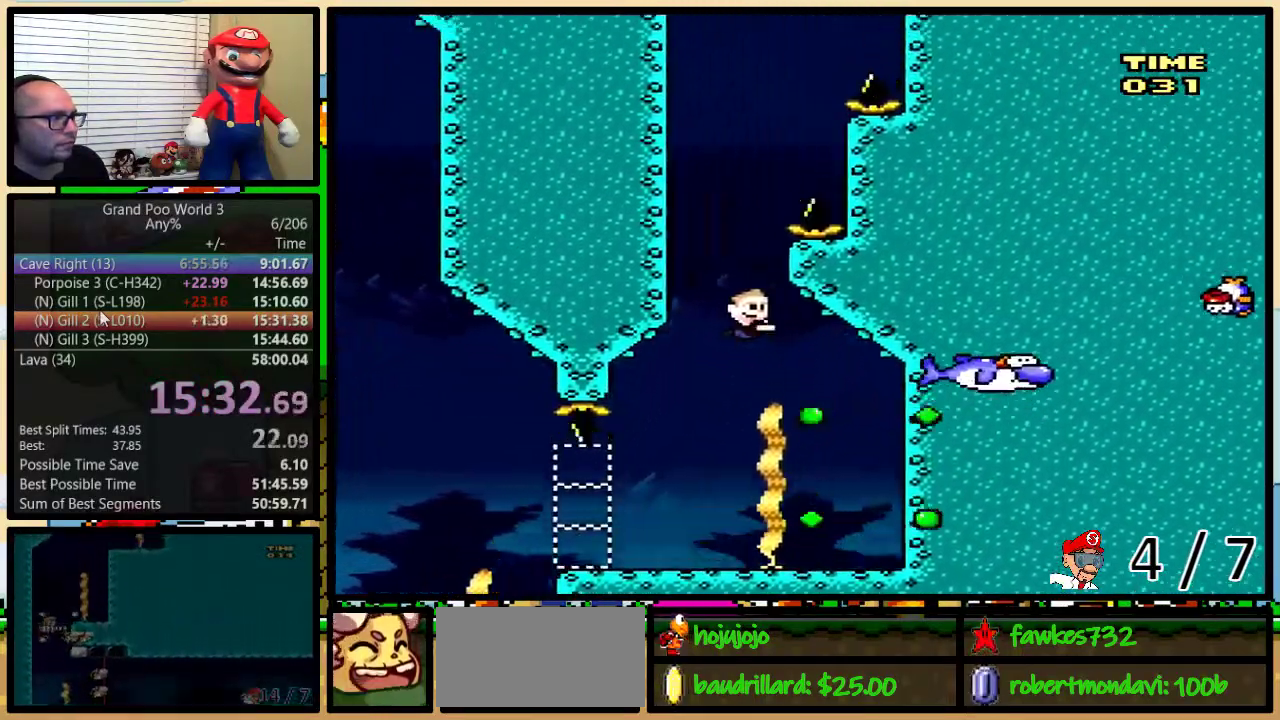
{"buttons": ["B"], "events": [[50, "B", "down"], [133, "B", "up"], [350, "B", "down"], [417, "B", "up"], [483, "B", "down"]]}
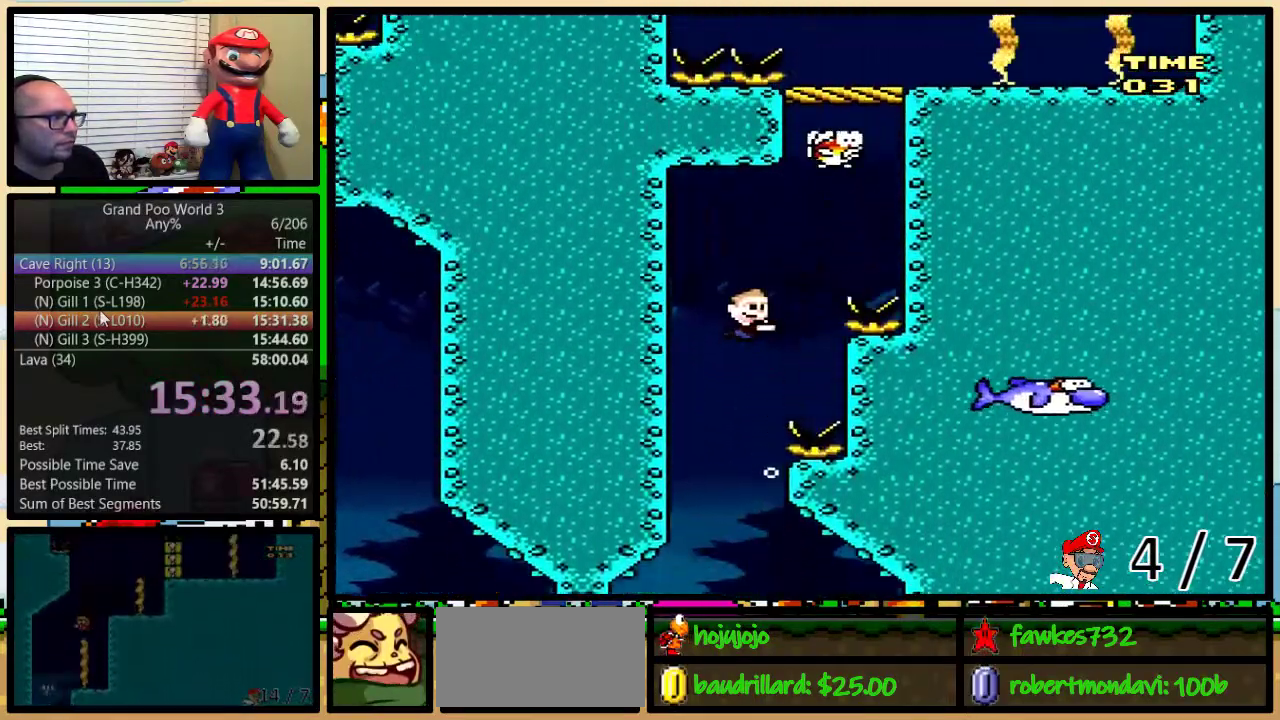
{"buttons": [], "events": [[33, "B", "up"], [100, "DPAD_RIGHT", "down"], [133, "B", "down"], [167, "DPAD_RIGHT", "up"], [200, "B", "up"], [250, "Y", "down"], [350, "R1", "down"], [417, "R1", "up"], [450, "Y", "up"]]}
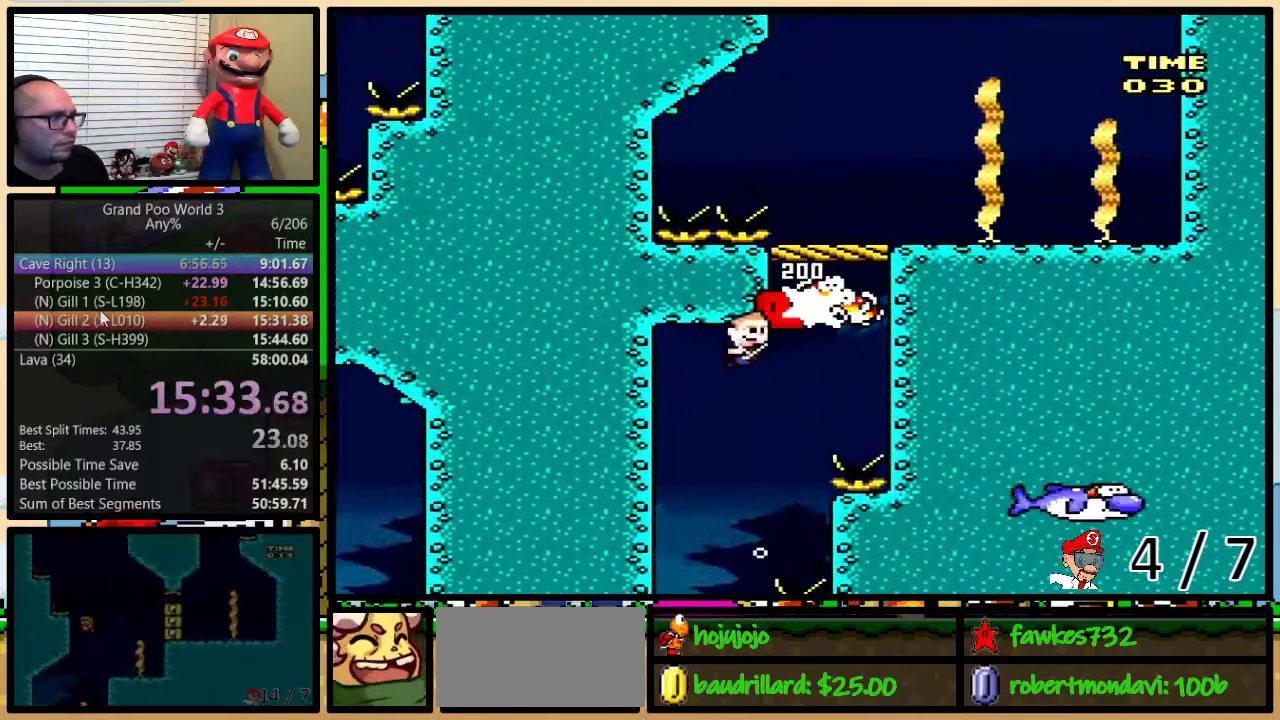
{"buttons": ["B", "DPAD_RIGHT"], "events": [[133, "DPAD_RIGHT", "down"], [283, "B", "down"]]}
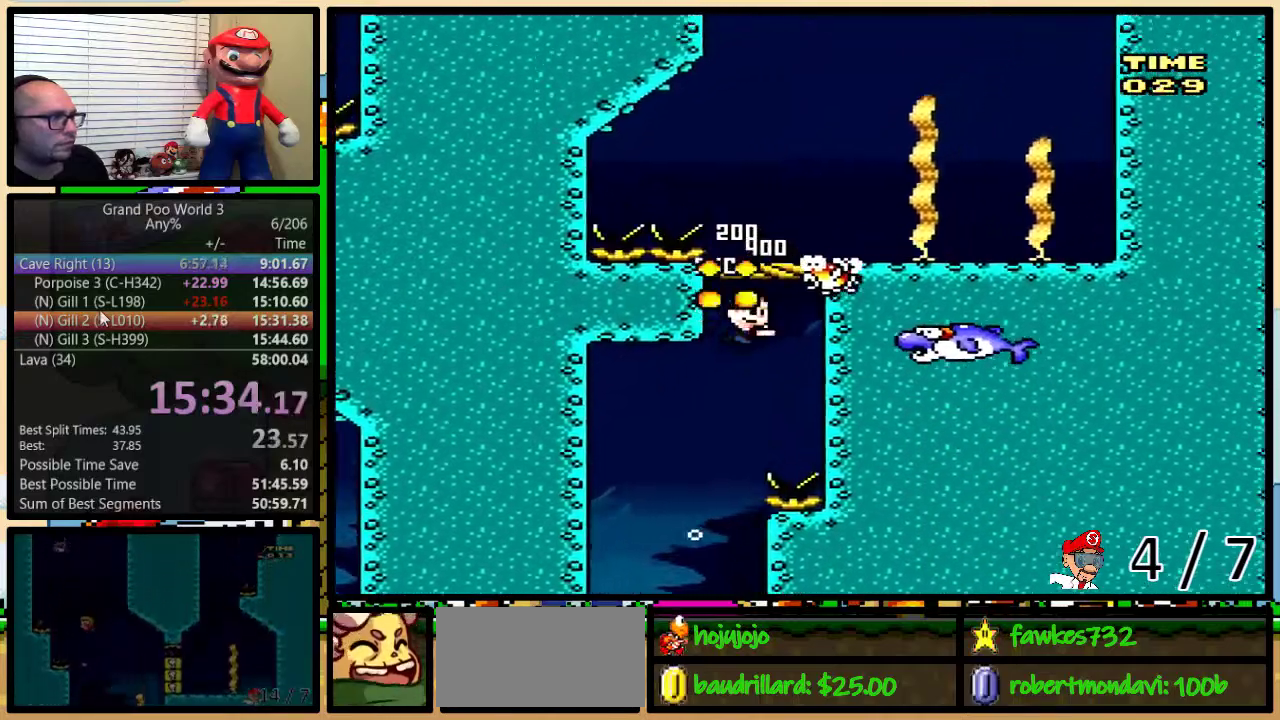
{"buttons": ["Y", "DPAD_DOWN", "DPAD_RIGHT"], "events": [[33, "B", "up"], [100, "B", "down"], [150, "B", "up"], [233, "B", "down"], [350, "B", "up"], [367, "Y", "down"], [433, "DPAD_DOWN", "down"]]}
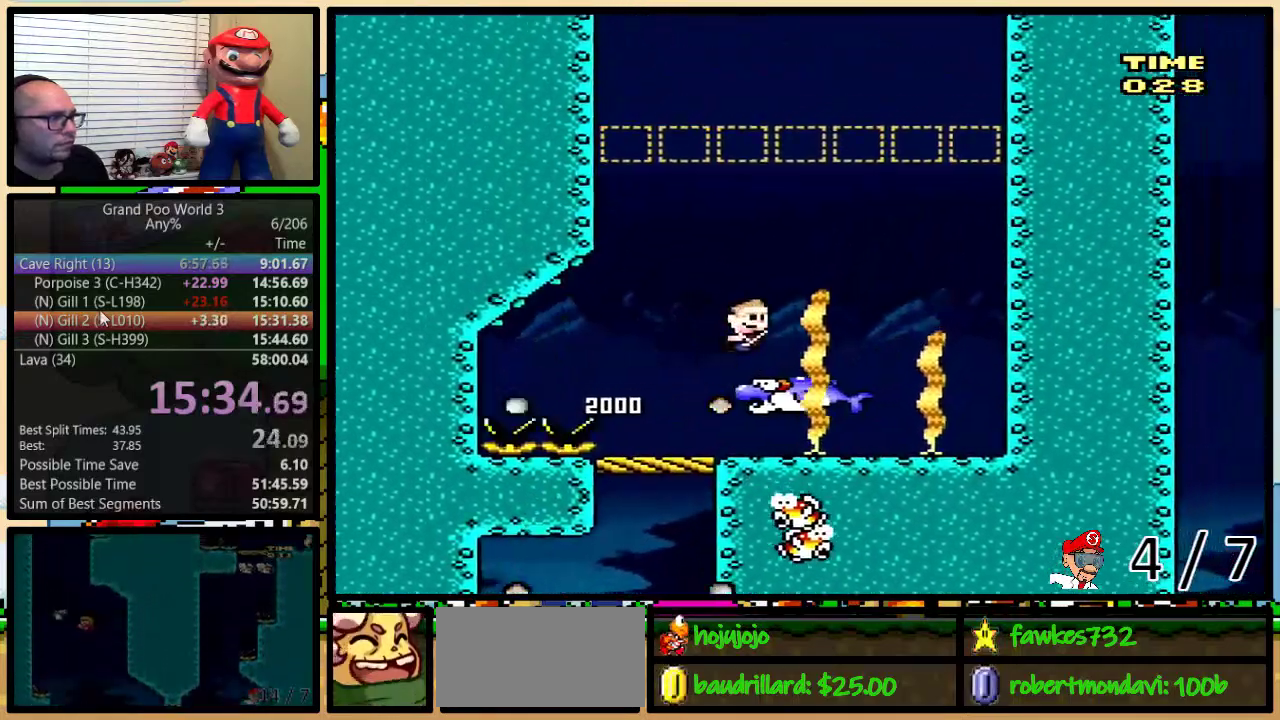
{"buttons": ["Y"], "events": [[200, "DPAD_DOWN", "up"], [200, "DPAD_RIGHT", "up"]]}
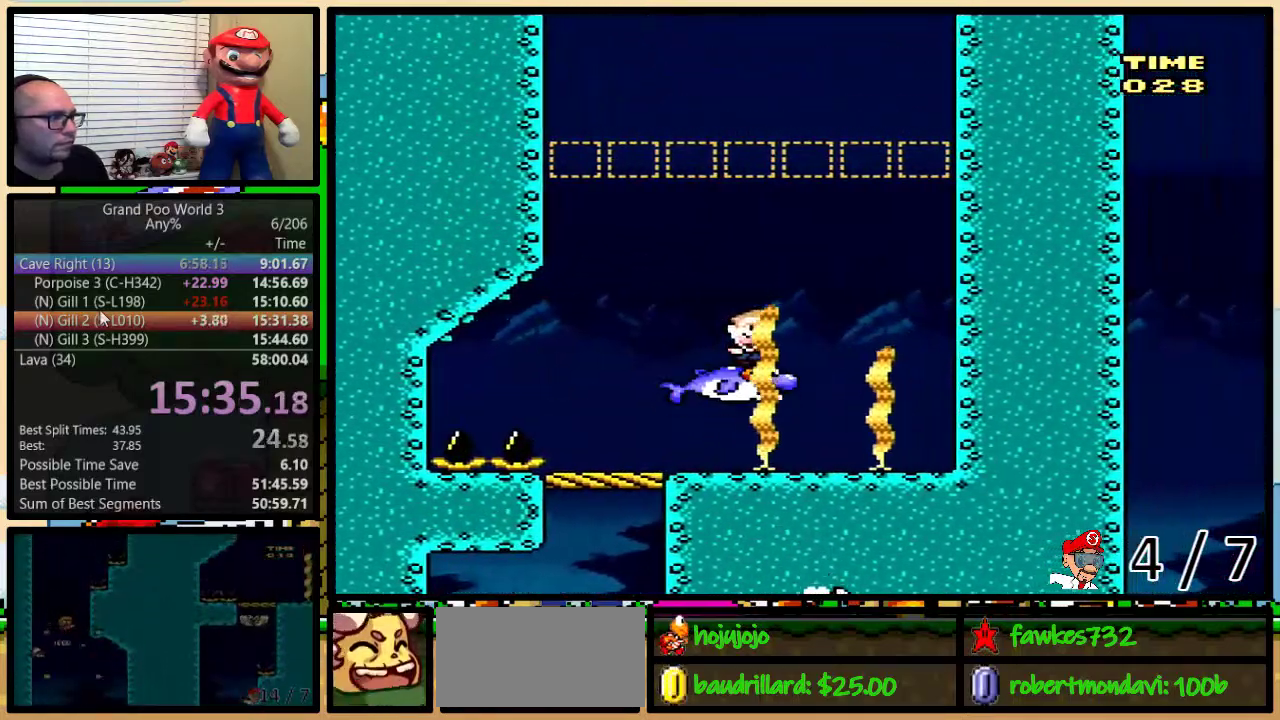
{"buttons": ["Y"], "events": [[100, "DPAD_RIGHT", "down"], [333, "DPAD_RIGHT", "up"]]}
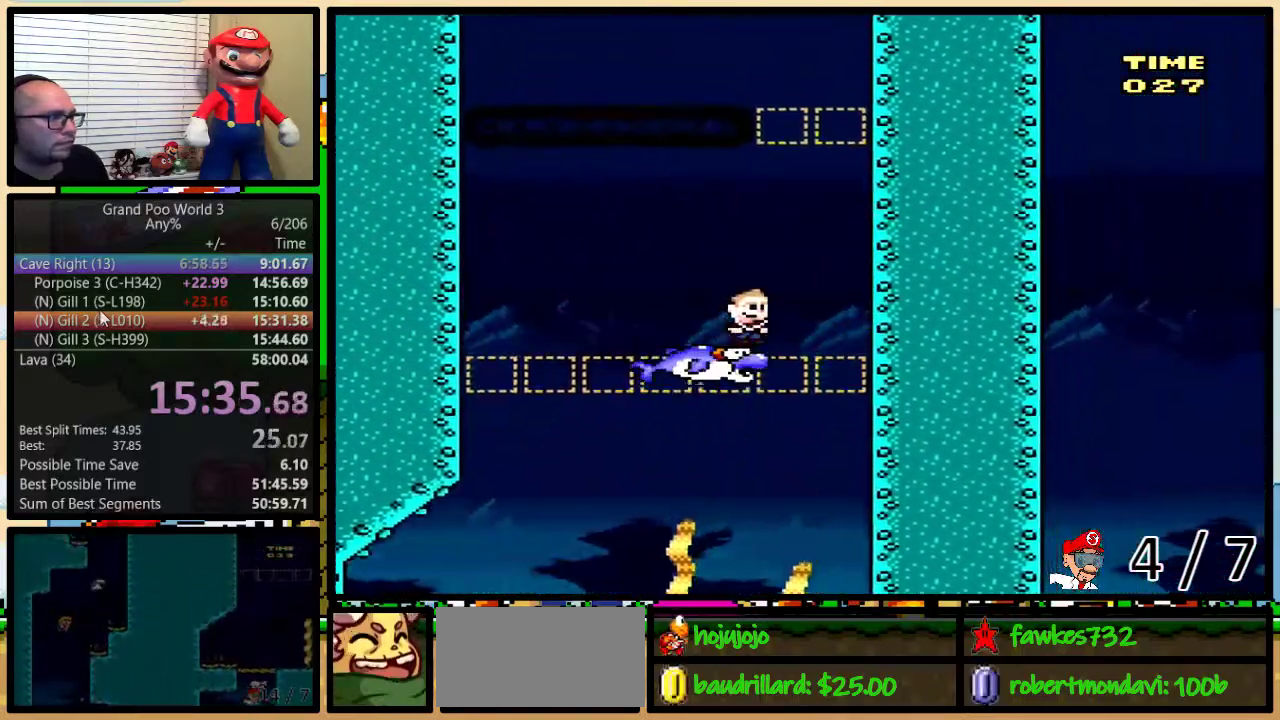
{"buttons": ["Y"], "events": [[150, "DPAD_RIGHT", "down"], [250, "DPAD_RIGHT", "up"]]}
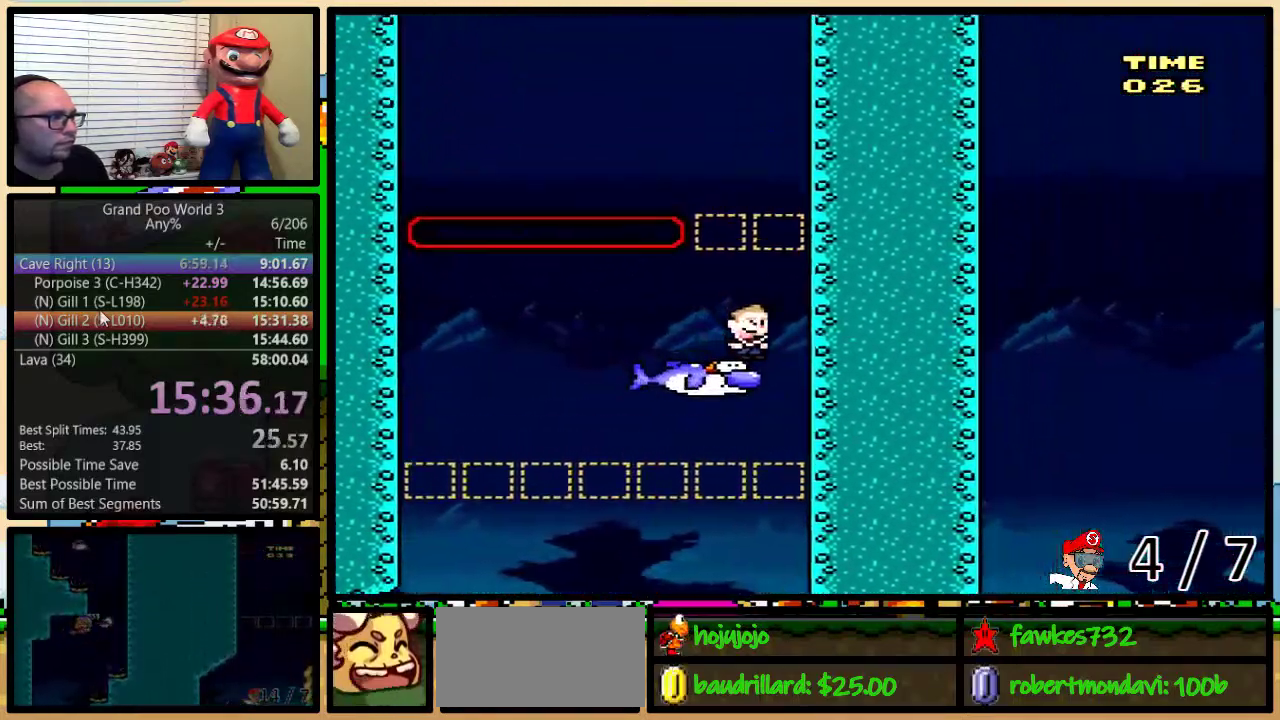
{"buttons": ["Y"], "events": []}
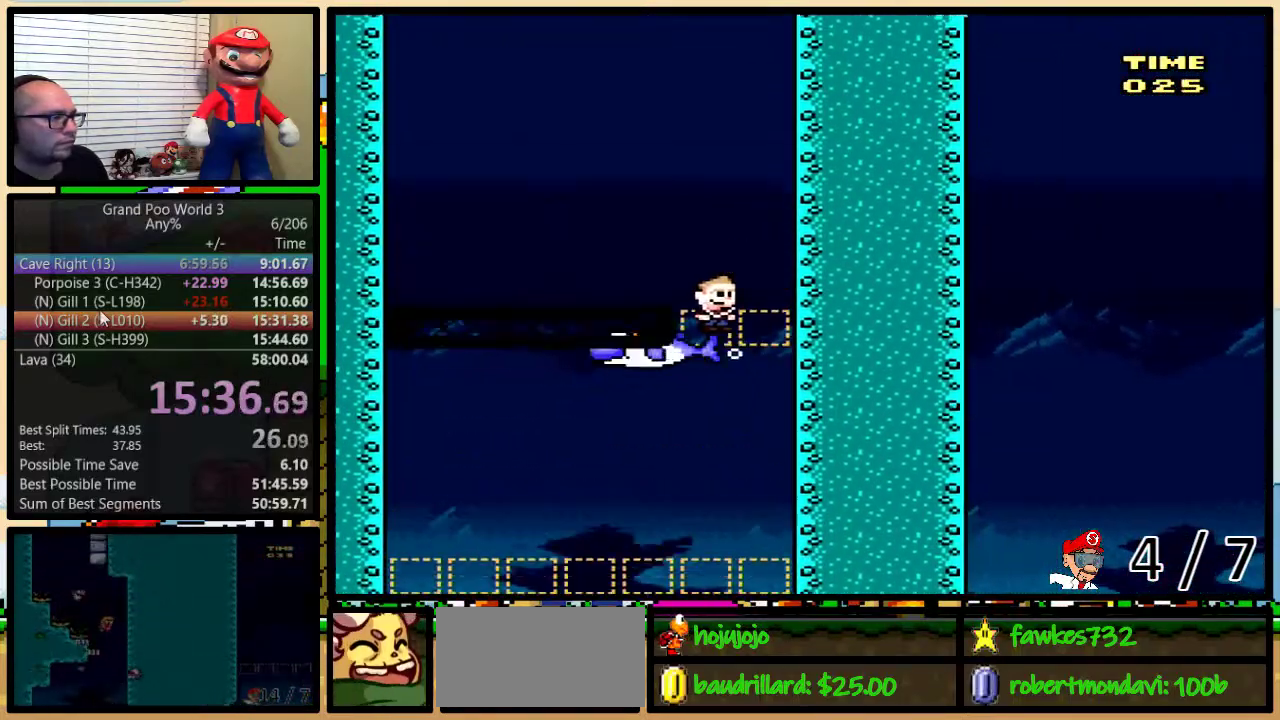
{"buttons": ["Y", "DPAD_LEFT"], "events": [[167, "DPAD_LEFT", "down"]]}
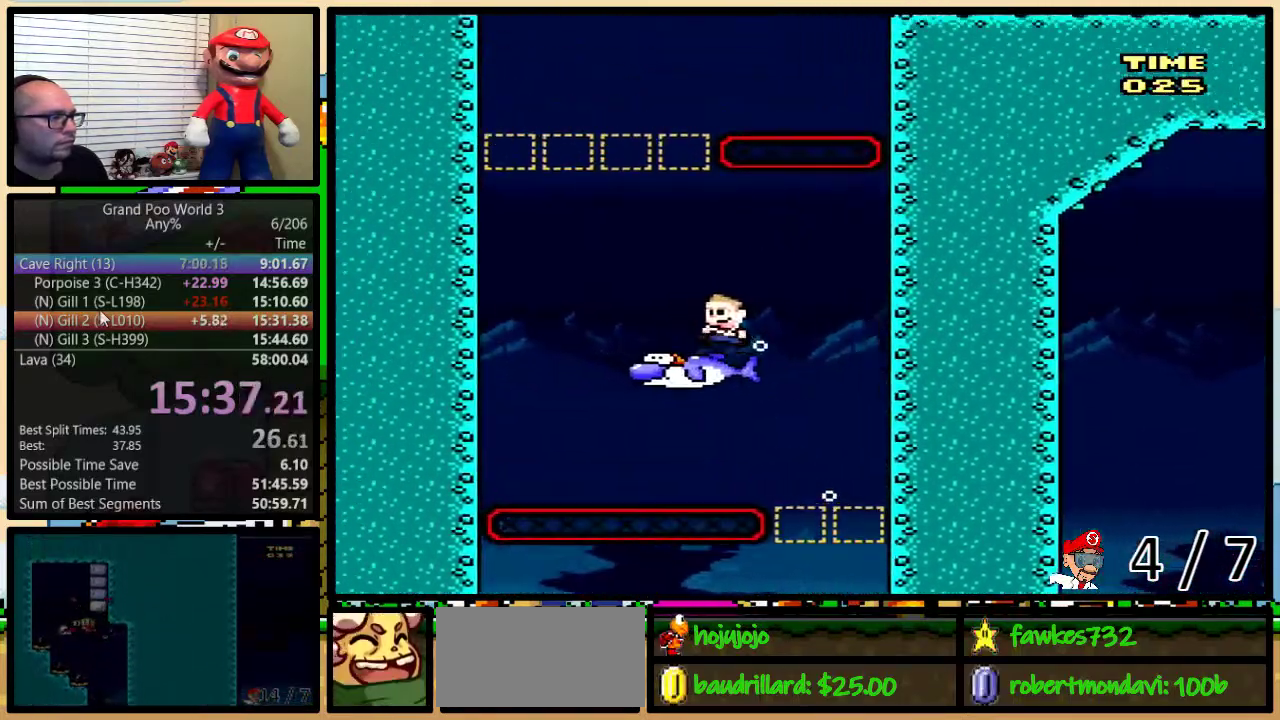
{"buttons": ["Y", "DPAD_LEFT"], "events": []}
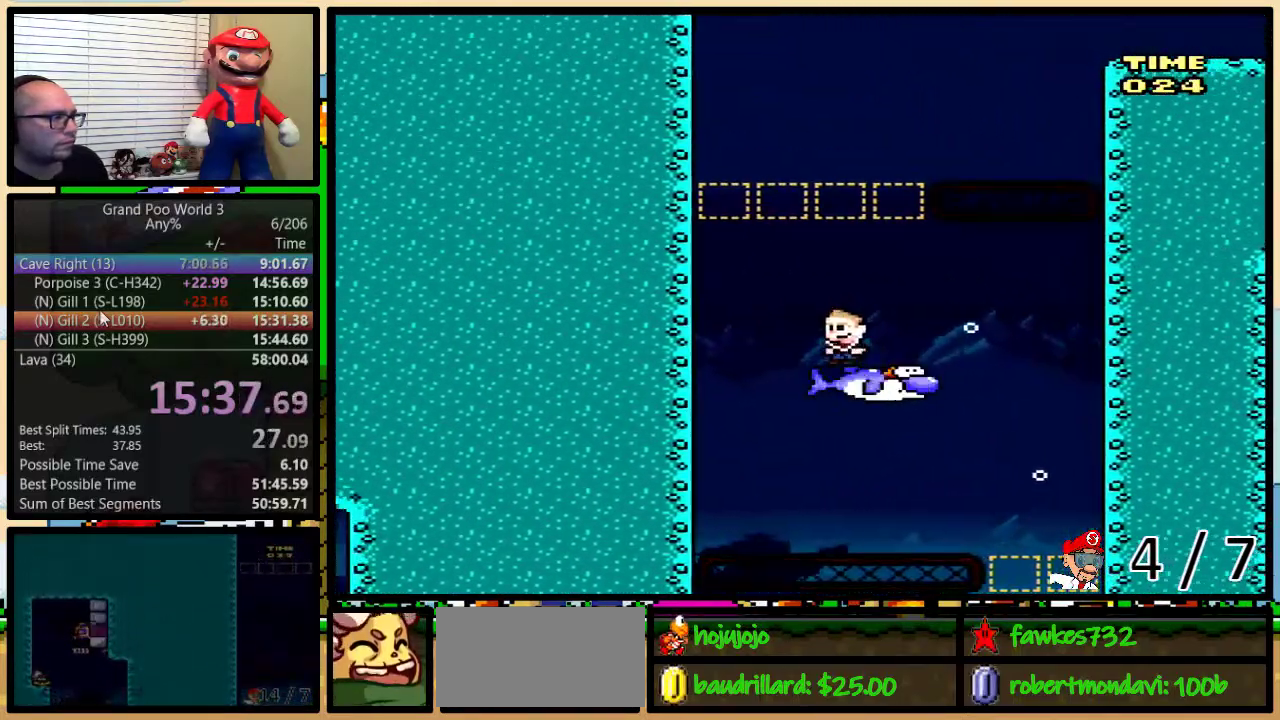
{"buttons": ["Y", "DPAD_RIGHT"], "events": [[17, "DPAD_LEFT", "up"], [50, "DPAD_RIGHT", "down"], [117, "DPAD_RIGHT", "up"], [417, "DPAD_RIGHT", "down"]]}
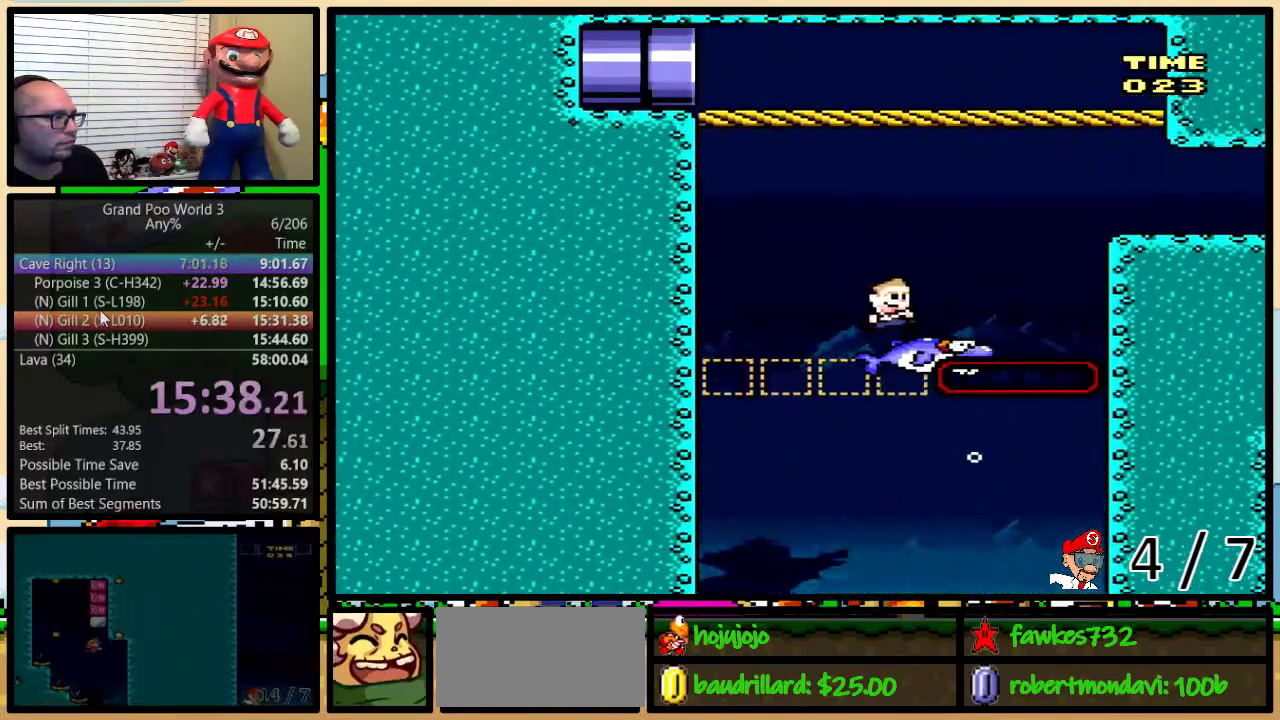
{"buttons": ["Y", "R1", "DPAD_RIGHT"], "events": [[200, "R1", "down"]]}
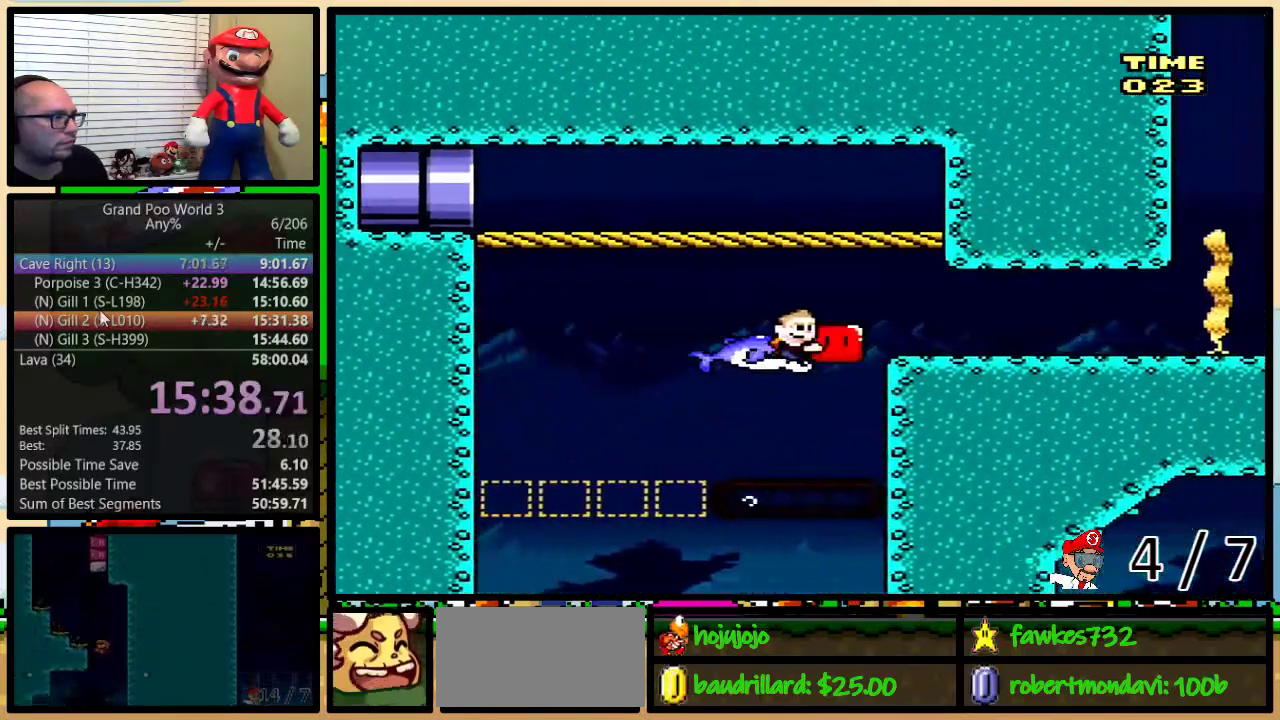
{"buttons": ["Y", "R1", "DPAD_RIGHT"], "events": []}